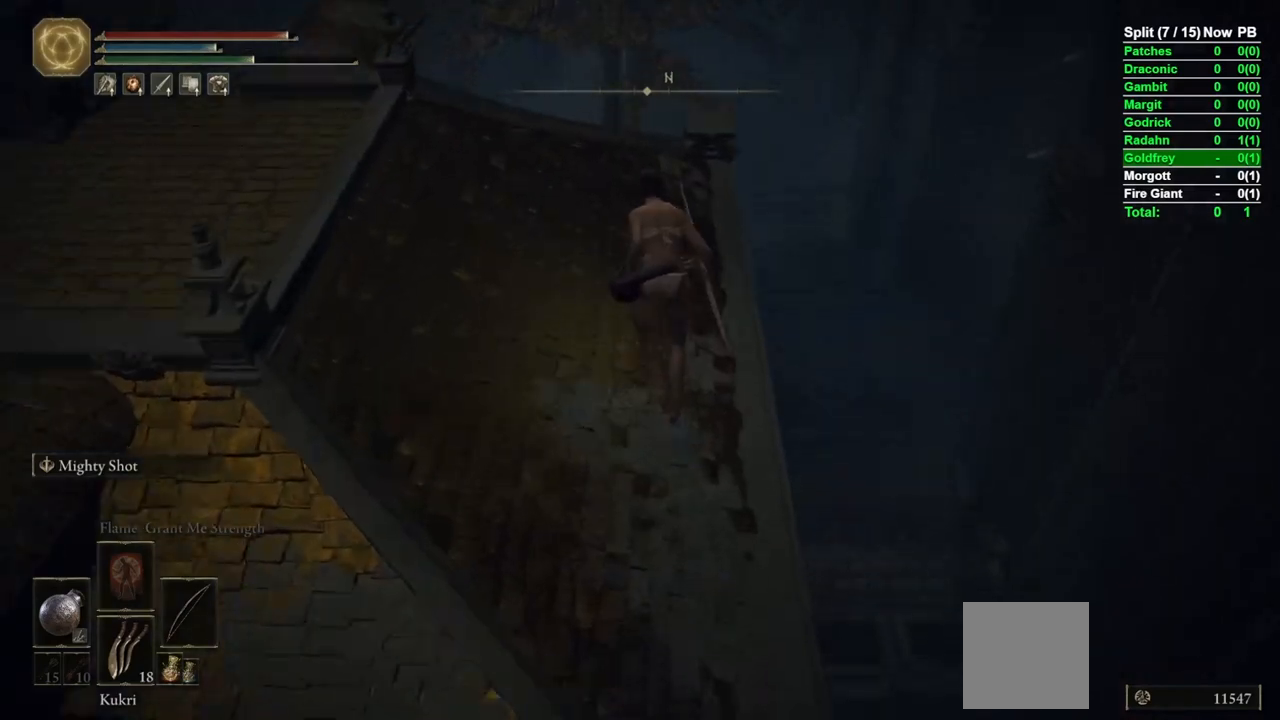
Gameplay with a controller (Xbox layout); each line is a JSON object with the inputs held at the frame after it. "events" lists button and stick changes between this image and that frame as [ms after this image, input, new state], when the widget could be followed in between.
{"buttons": ["B"], "left_stick": "up", "right_stick": "center", "events": [[300, "right_stick", "down"], [467, "right_stick", "center"]]}
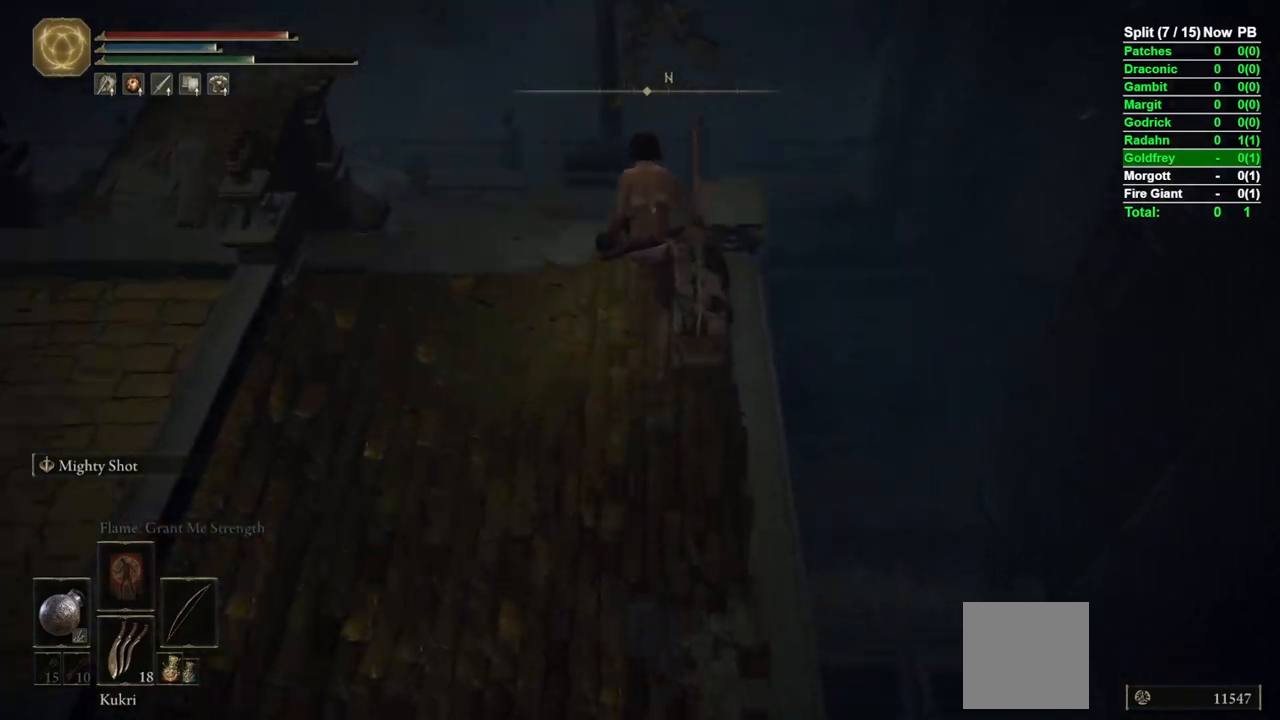
{"buttons": ["B"], "left_stick": "up", "right_stick": "center", "events": [[150, "right_stick", "down"], [183, "left_stick", "up-left"], [317, "left_stick", "up"], [400, "right_stick", "center"]]}
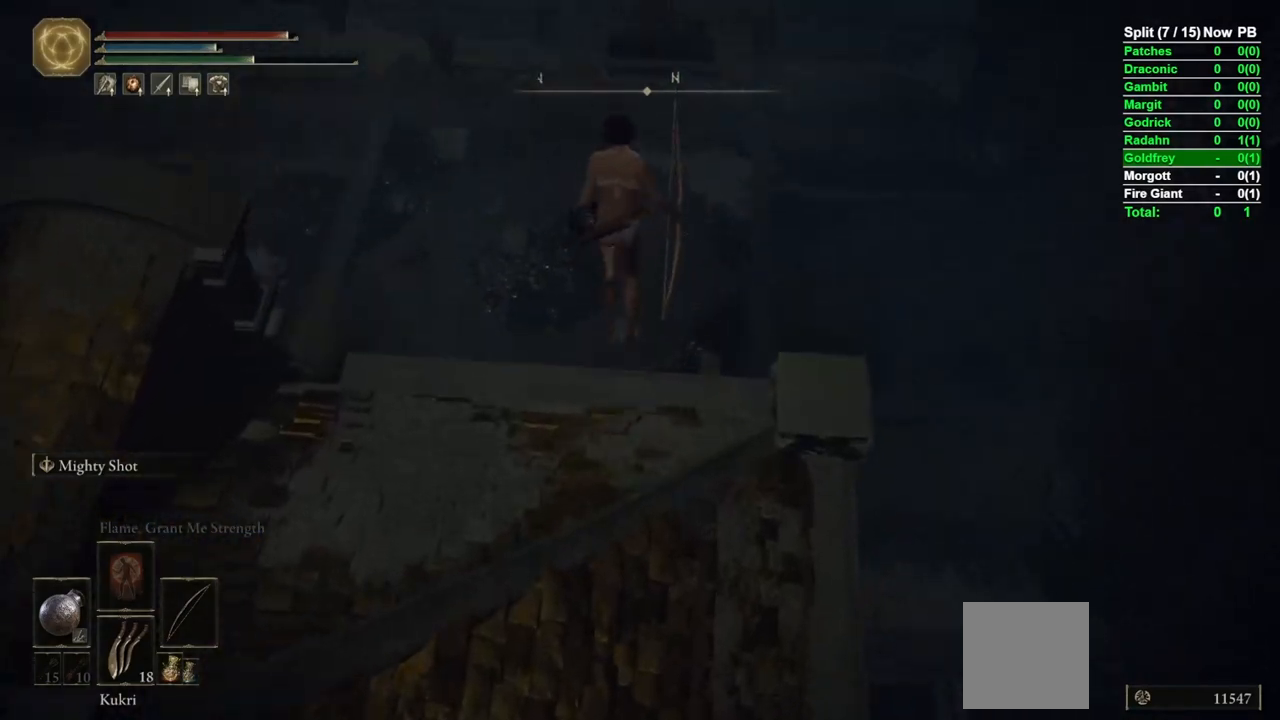
{"buttons": ["B"], "left_stick": "up", "right_stick": "center", "events": []}
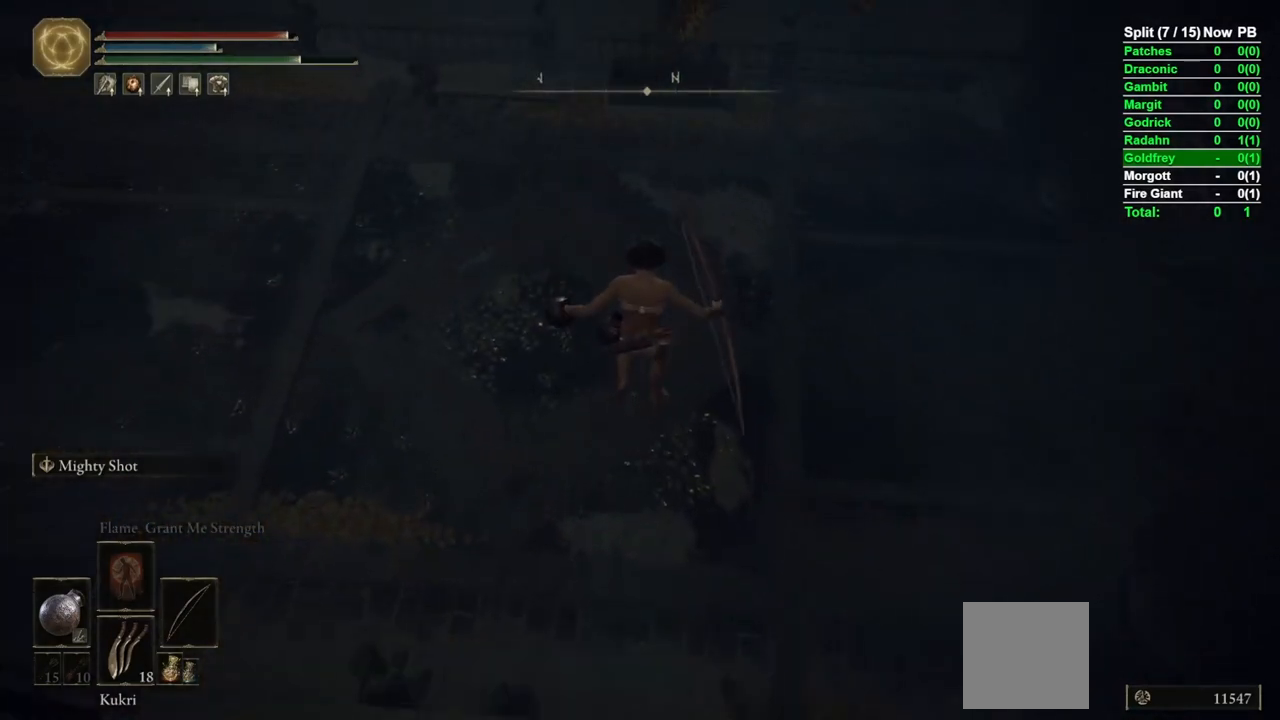
{"buttons": ["B"], "left_stick": "up", "right_stick": "center", "events": []}
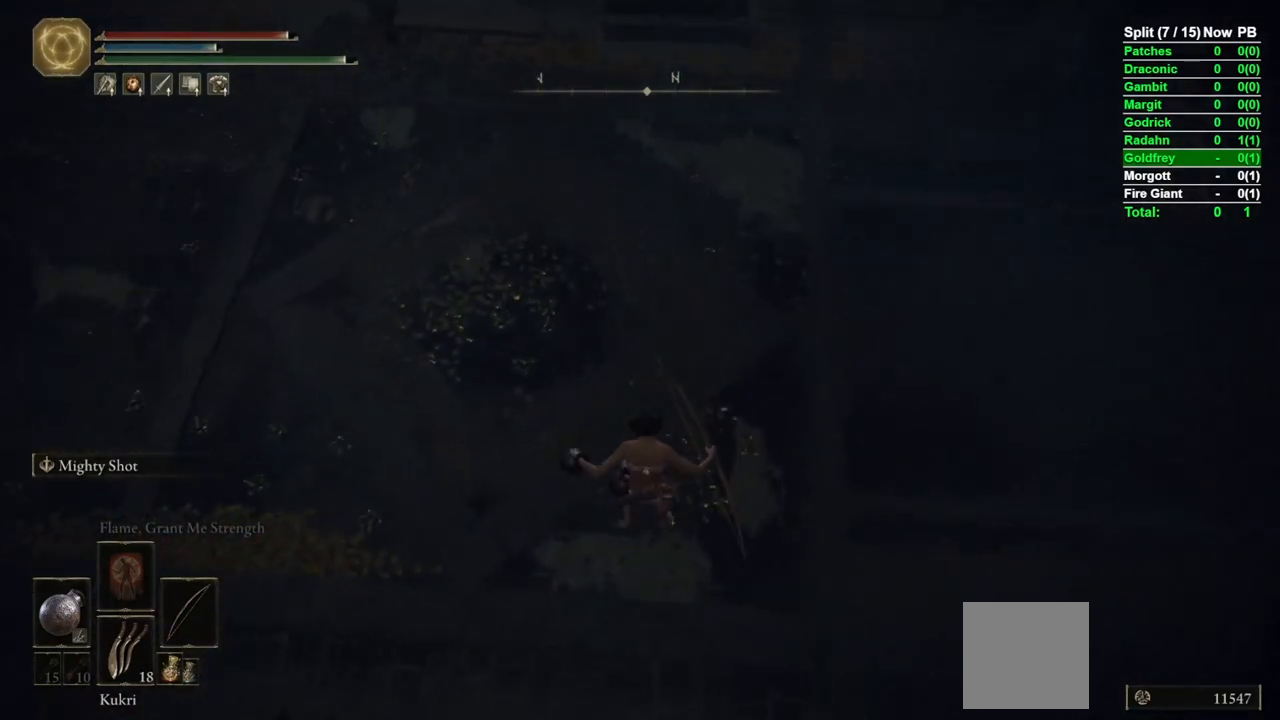
{"buttons": ["B"], "left_stick": "up-left", "right_stick": "left", "events": [[183, "R1", "down"], [267, "R1", "up"], [350, "left_stick", "up-left"], [467, "right_stick", "left"]]}
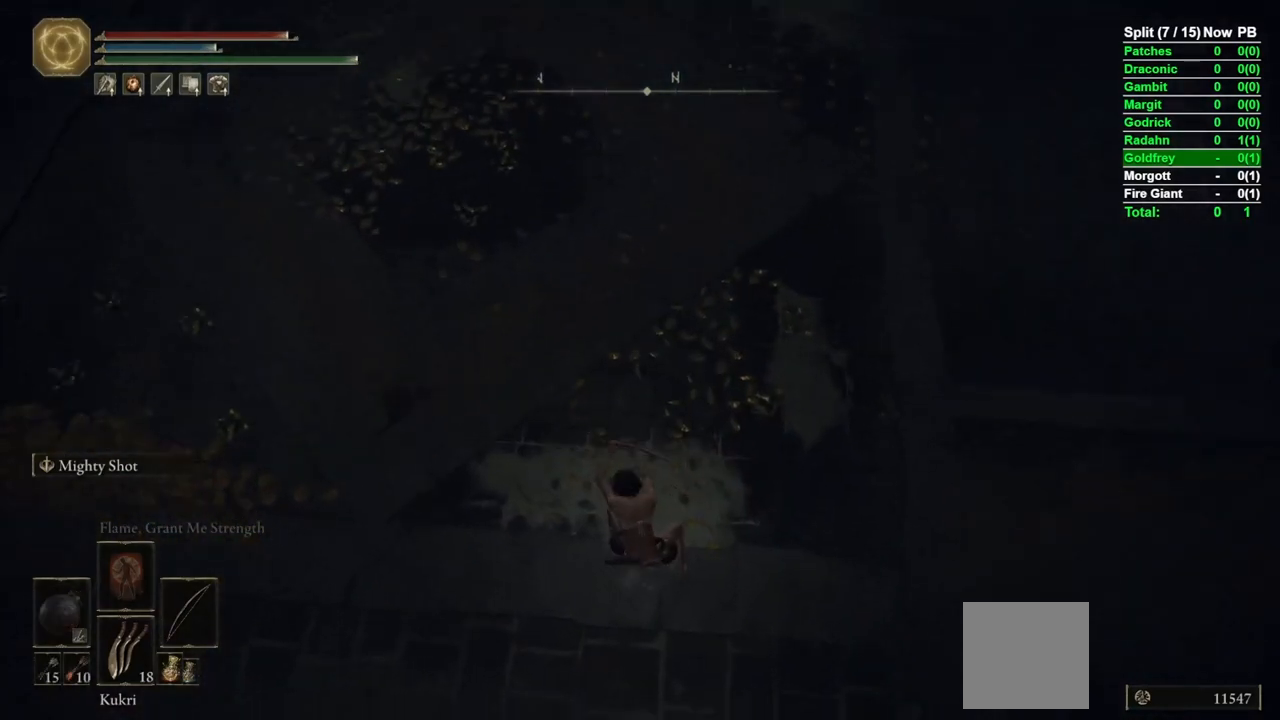
{"buttons": ["B"], "left_stick": "up", "right_stick": "center", "events": [[183, "left_stick", "up"], [383, "right_stick", "center"]]}
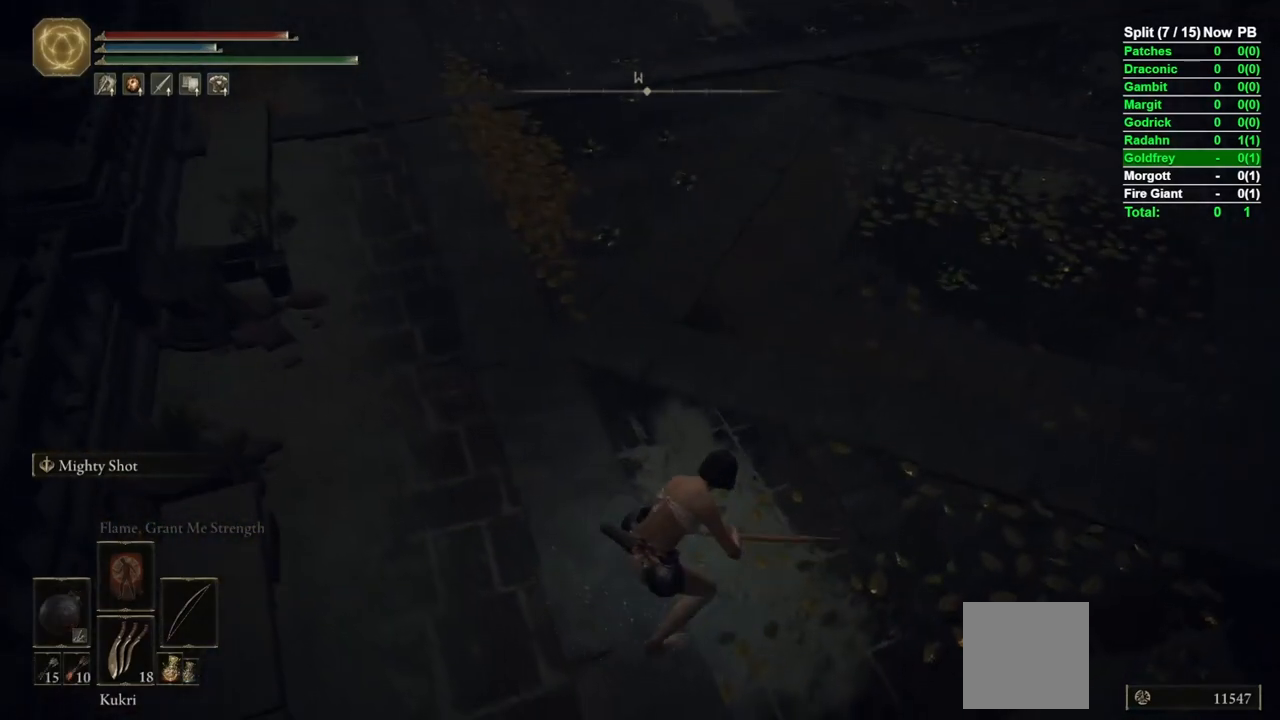
{"buttons": ["B"], "left_stick": "up", "right_stick": "center", "events": [[67, "right_stick", "up"], [200, "right_stick", "center"]]}
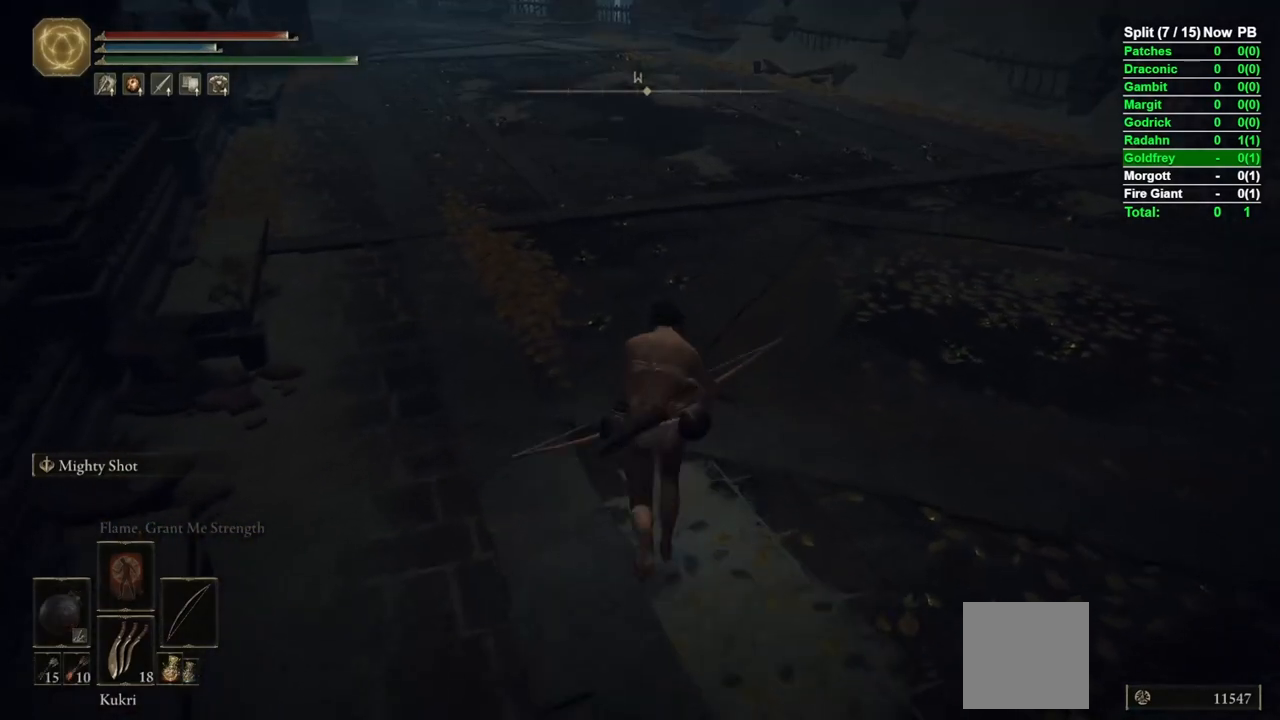
{"buttons": ["B"], "left_stick": "up", "right_stick": "center", "events": [[33, "right_stick", "up"], [200, "right_stick", "center"]]}
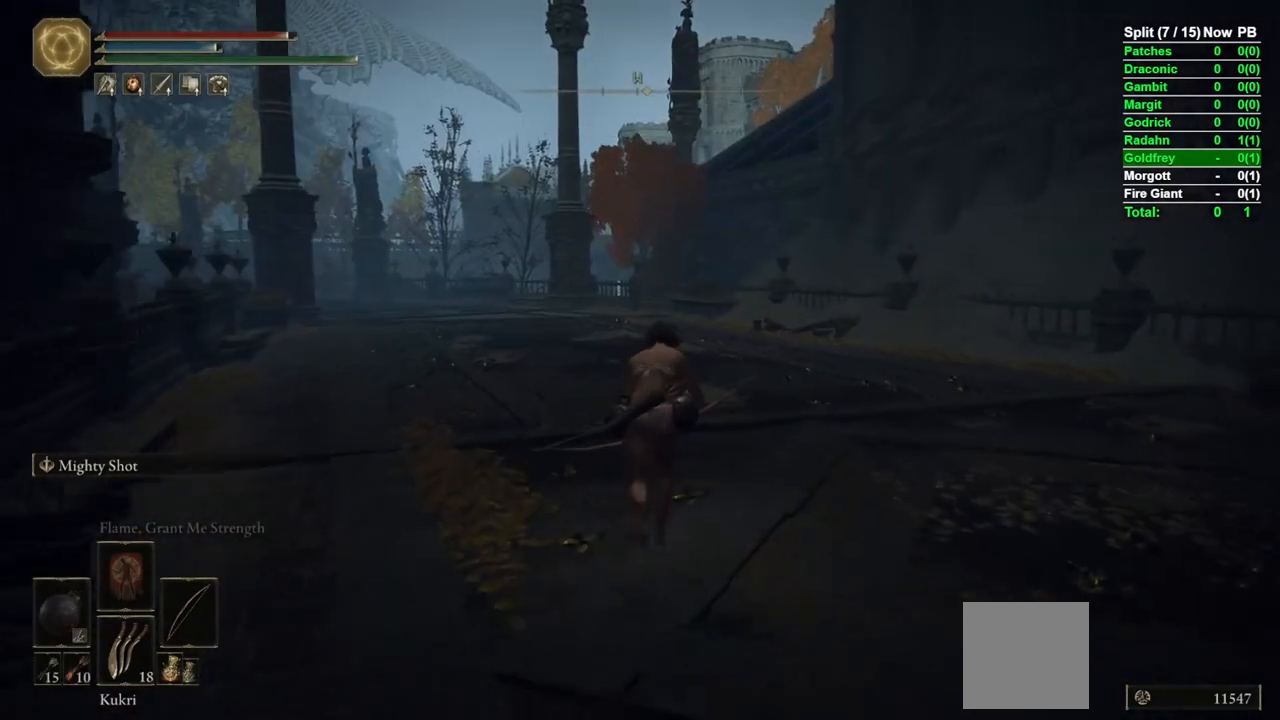
{"buttons": ["B"], "left_stick": "up", "right_stick": "center", "events": [[383, "START", "down"], [433, "START", "up"]]}
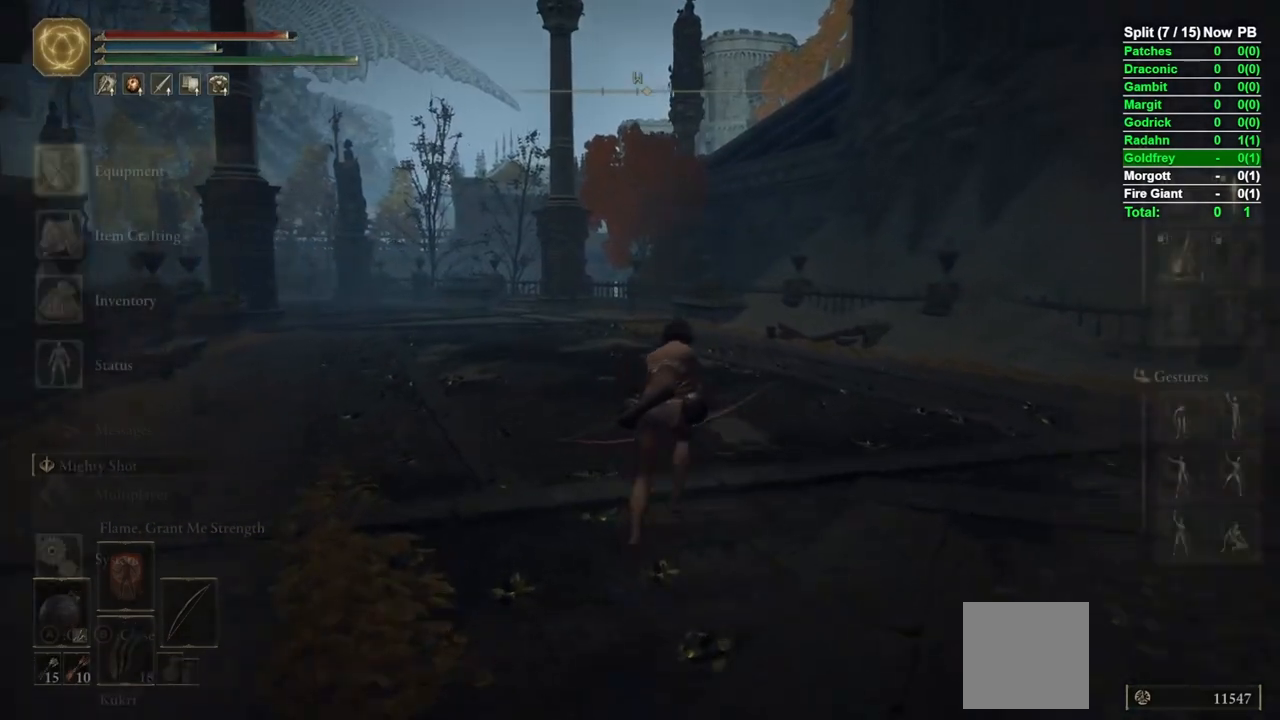
{"buttons": ["B"], "left_stick": "up", "right_stick": "center", "events": [[200, "A", "down"], [283, "A", "up"], [417, "DPAD_RIGHT", "down"], [483, "DPAD_RIGHT", "up"]]}
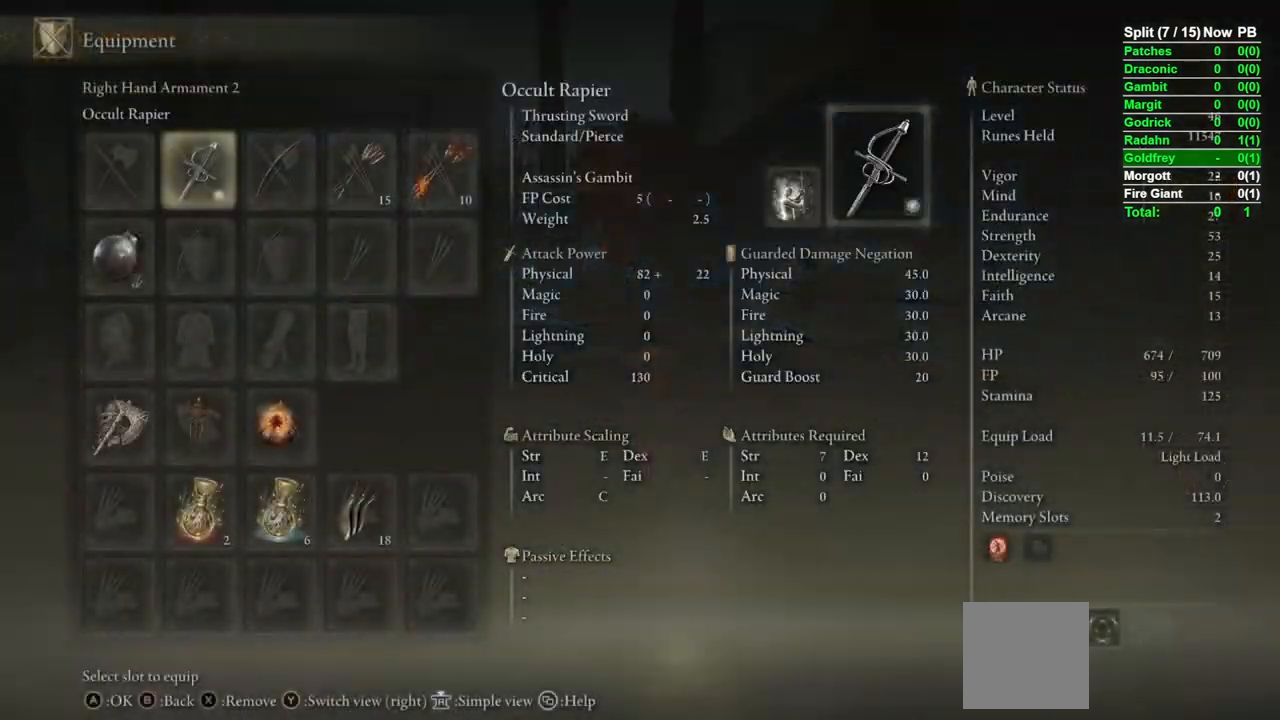
{"buttons": [], "left_stick": "up", "right_stick": "center", "events": [[233, "DPAD_RIGHT", "down"], [317, "DPAD_RIGHT", "up"], [333, "X", "down"], [417, "X", "up"], [433, "B", "up"]]}
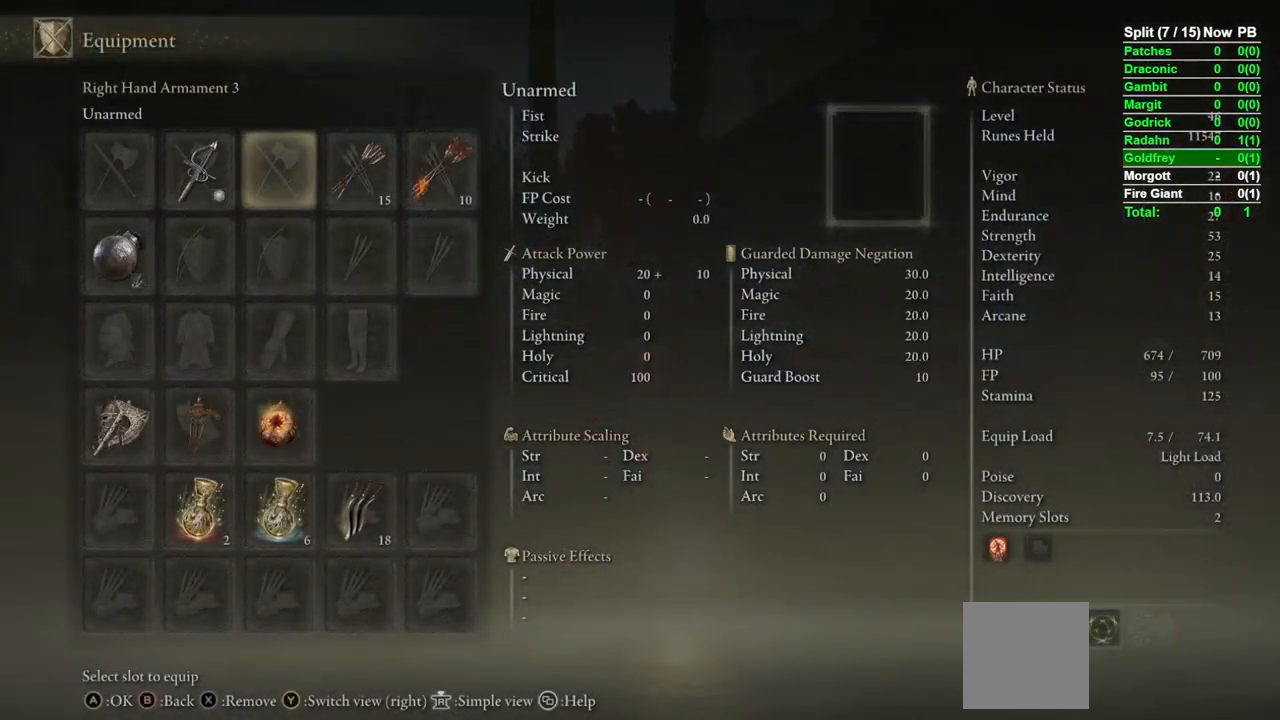
{"buttons": ["B"], "left_stick": "up", "right_stick": "center", "events": [[17, "B", "down"], [67, "B", "up"], [350, "B", "down"]]}
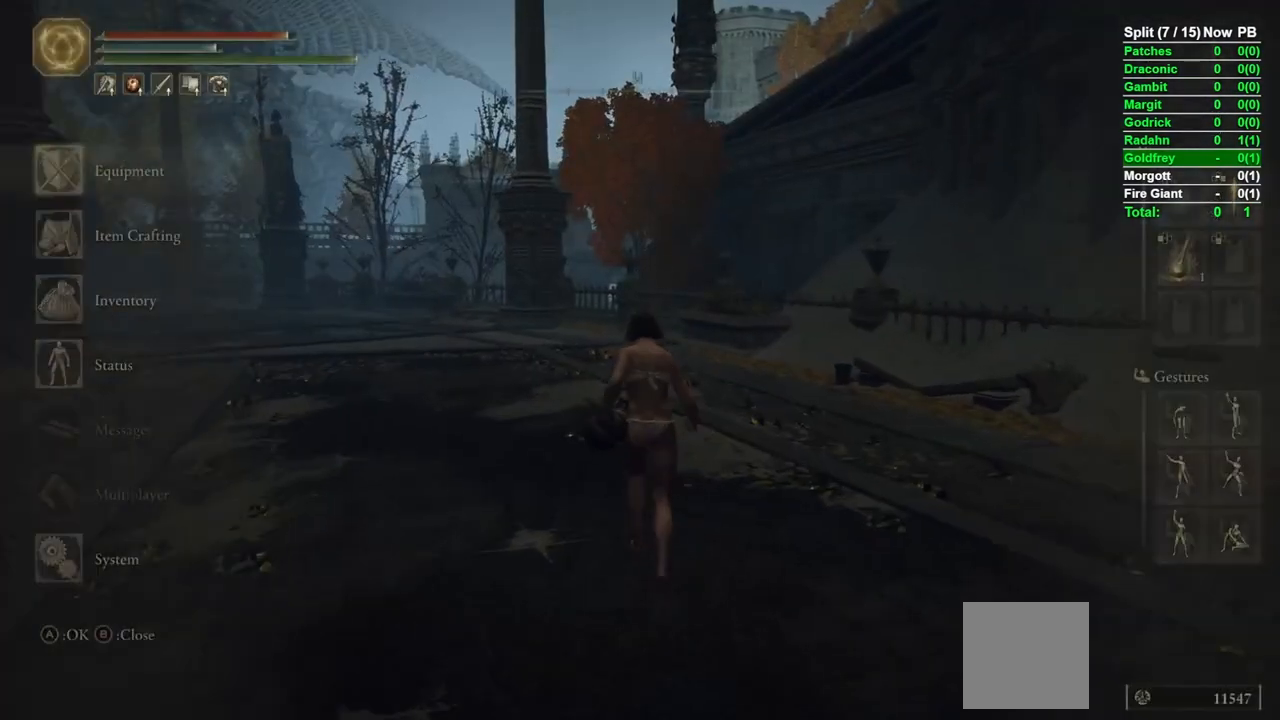
{"buttons": ["B"], "left_stick": "up", "right_stick": "center", "events": [[33, "right_stick", "down-left"], [183, "right_stick", "center"], [267, "DPAD_RIGHT", "down"], [350, "DPAD_RIGHT", "up"]]}
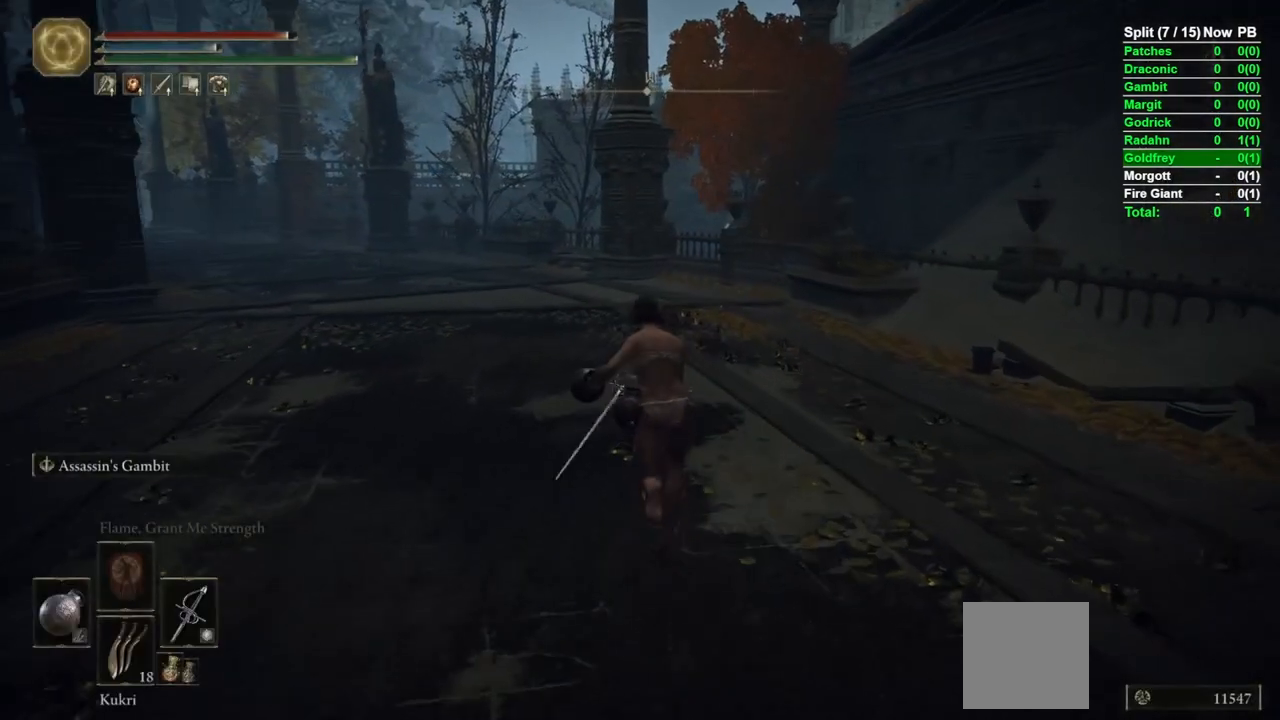
{"buttons": ["B", "Y", "R1"], "left_stick": "up", "right_stick": "center", "events": [[183, "Y", "down"], [367, "R1", "down"]]}
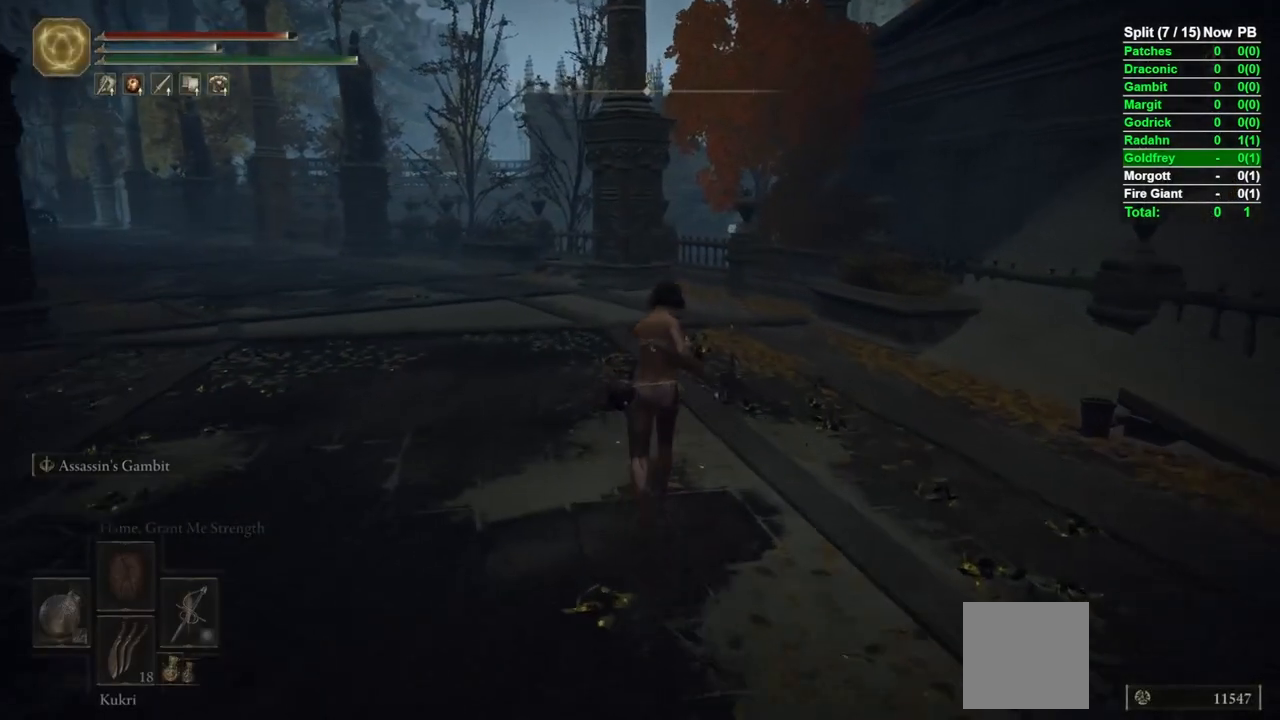
{"buttons": ["B", "L1"], "left_stick": "up", "right_stick": "center", "events": [[17, "R1", "up"], [33, "Y", "up"], [200, "right_stick", "down"], [317, "right_stick", "center"], [433, "L1", "down"]]}
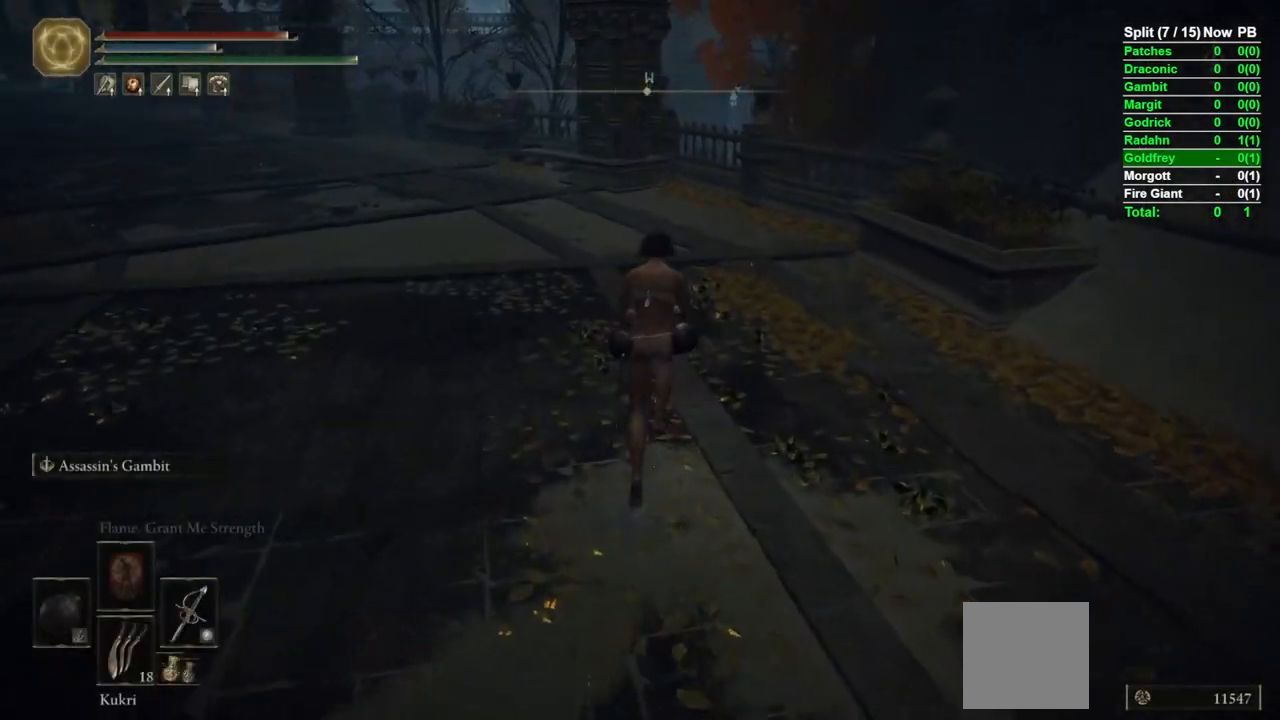
{"buttons": ["B", "L1"], "left_stick": "up", "right_stick": "center", "events": [[133, "right_stick", "down-right"], [233, "right_stick", "center"]]}
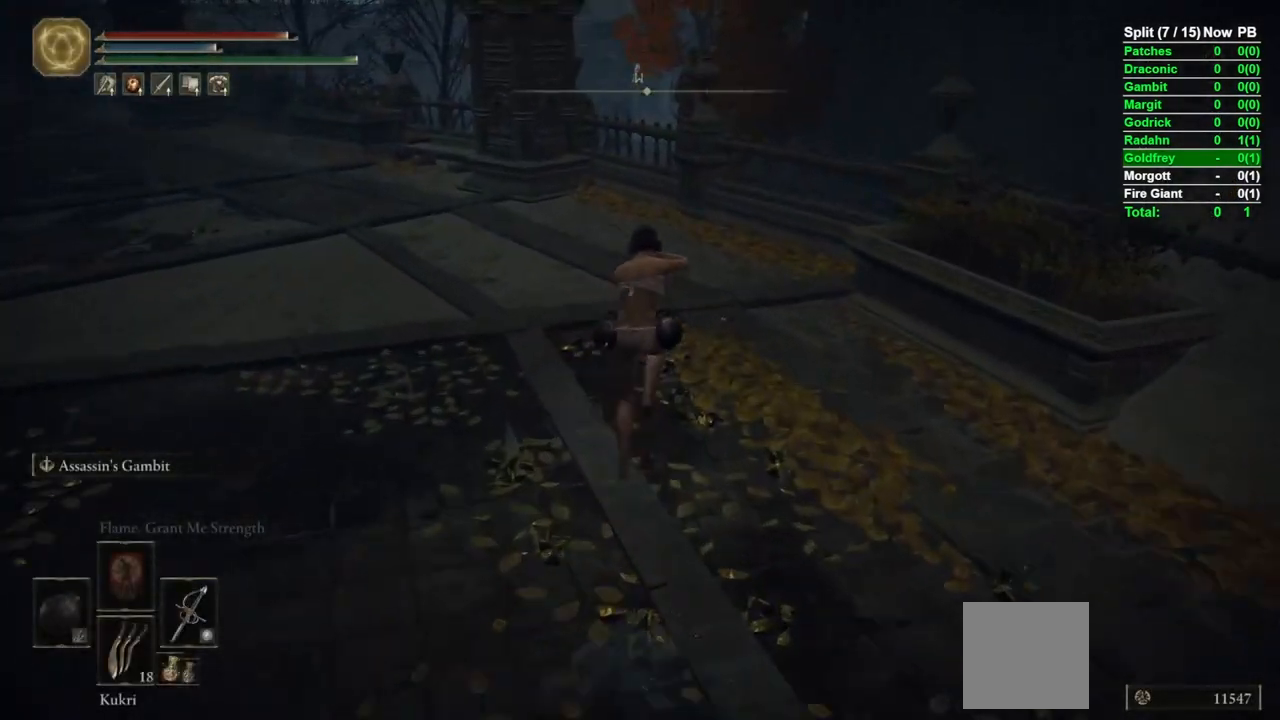
{"buttons": ["B", "L1"], "left_stick": "up", "right_stick": "center", "events": []}
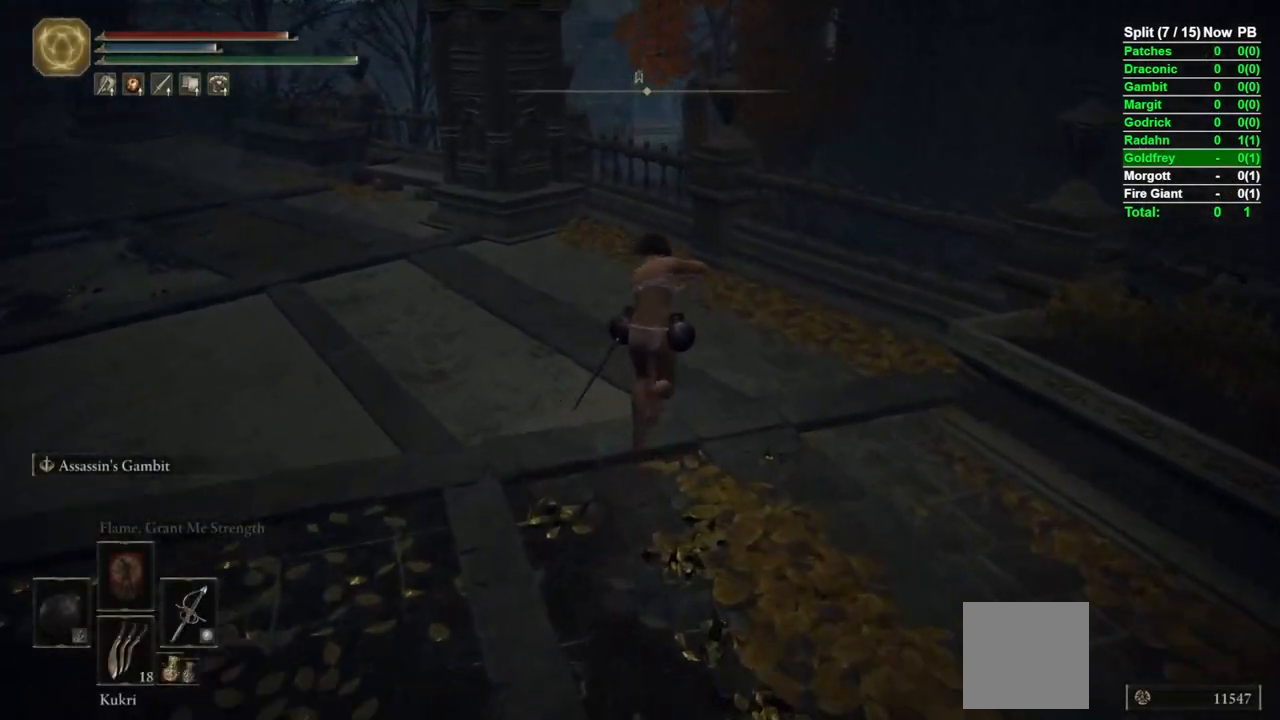
{"buttons": ["B", "L1"], "left_stick": "up", "right_stick": "center", "events": []}
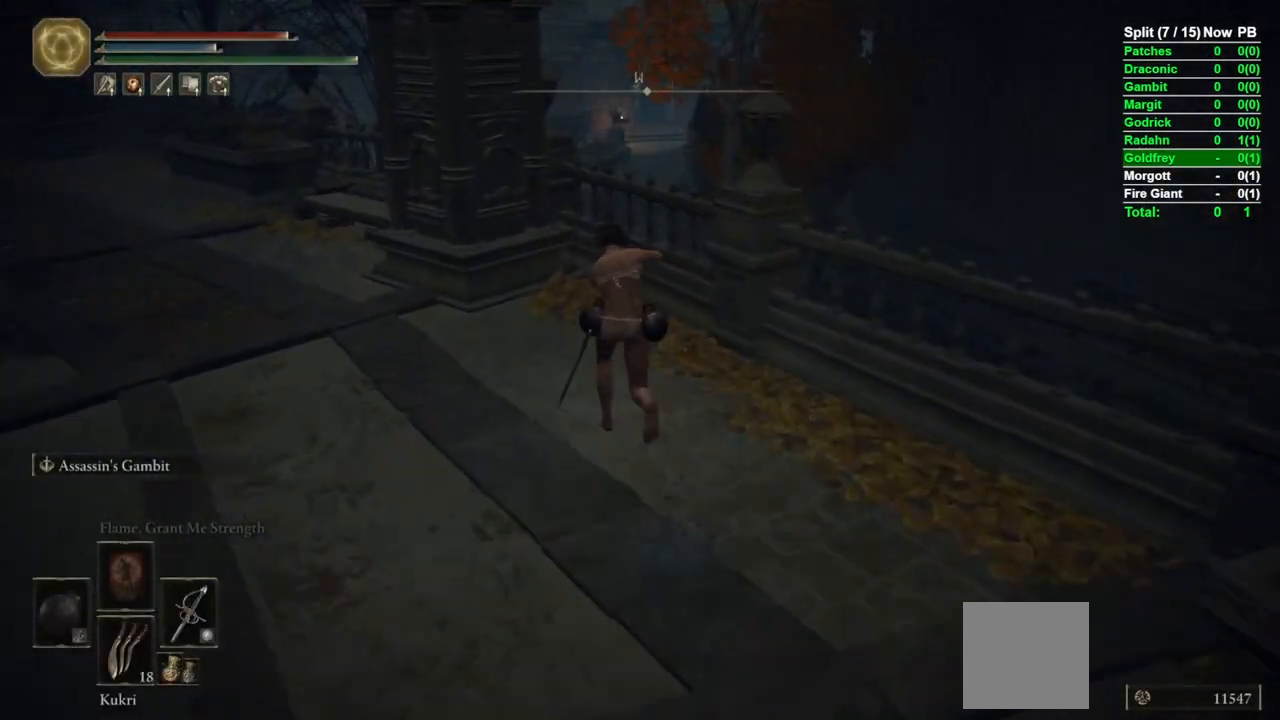
{"buttons": ["B"], "left_stick": "up", "right_stick": "down", "events": [[150, "A", "down"], [233, "A", "up"], [267, "L1", "up"], [383, "right_stick", "down"]]}
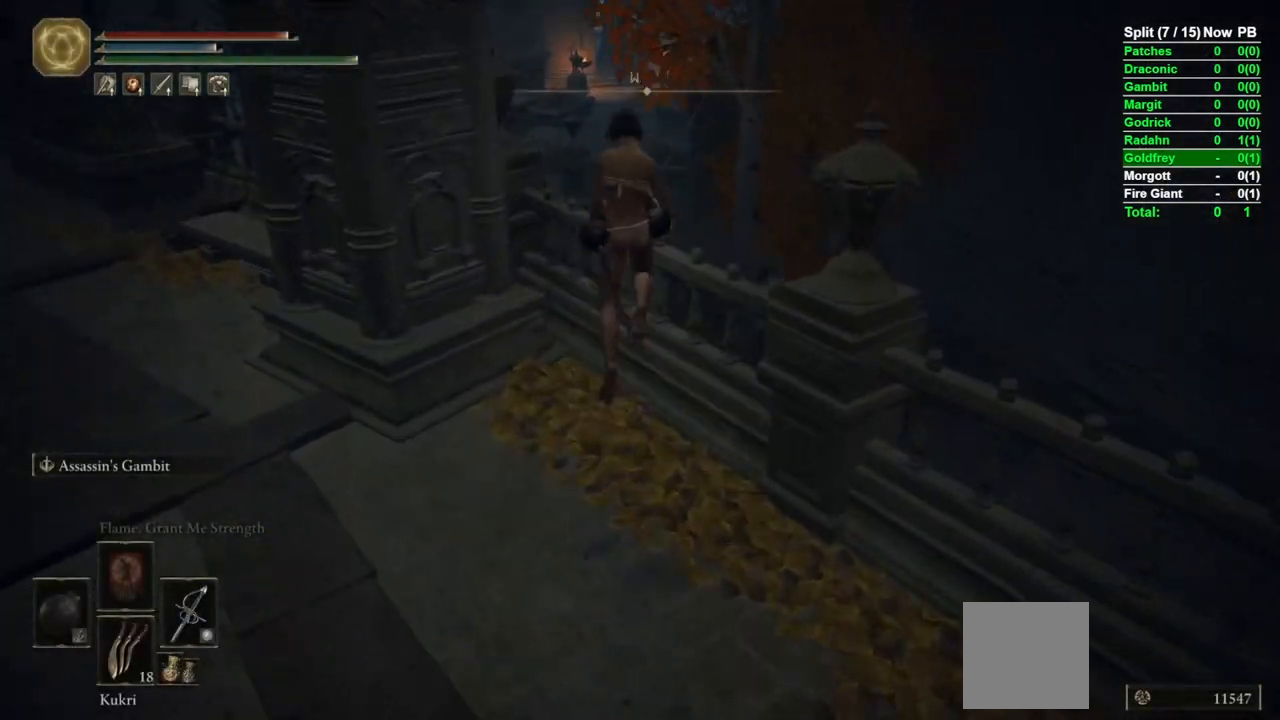
{"buttons": ["B"], "left_stick": "up", "right_stick": "up-left", "events": [[217, "right_stick", "center"], [433, "right_stick", "up-left"]]}
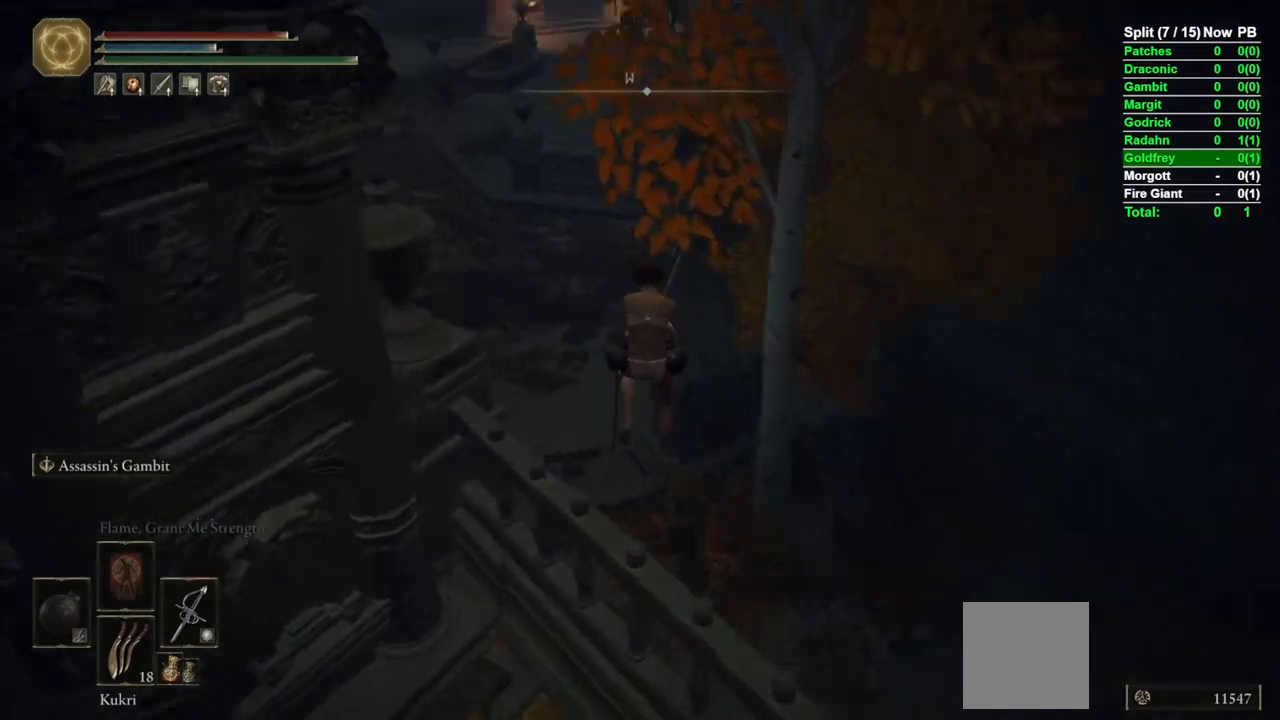
{"buttons": ["B", "L1"], "left_stick": "up", "right_stick": "center", "events": [[67, "right_stick", "center"], [233, "L1", "down"], [350, "right_stick", "up-left"], [483, "right_stick", "center"]]}
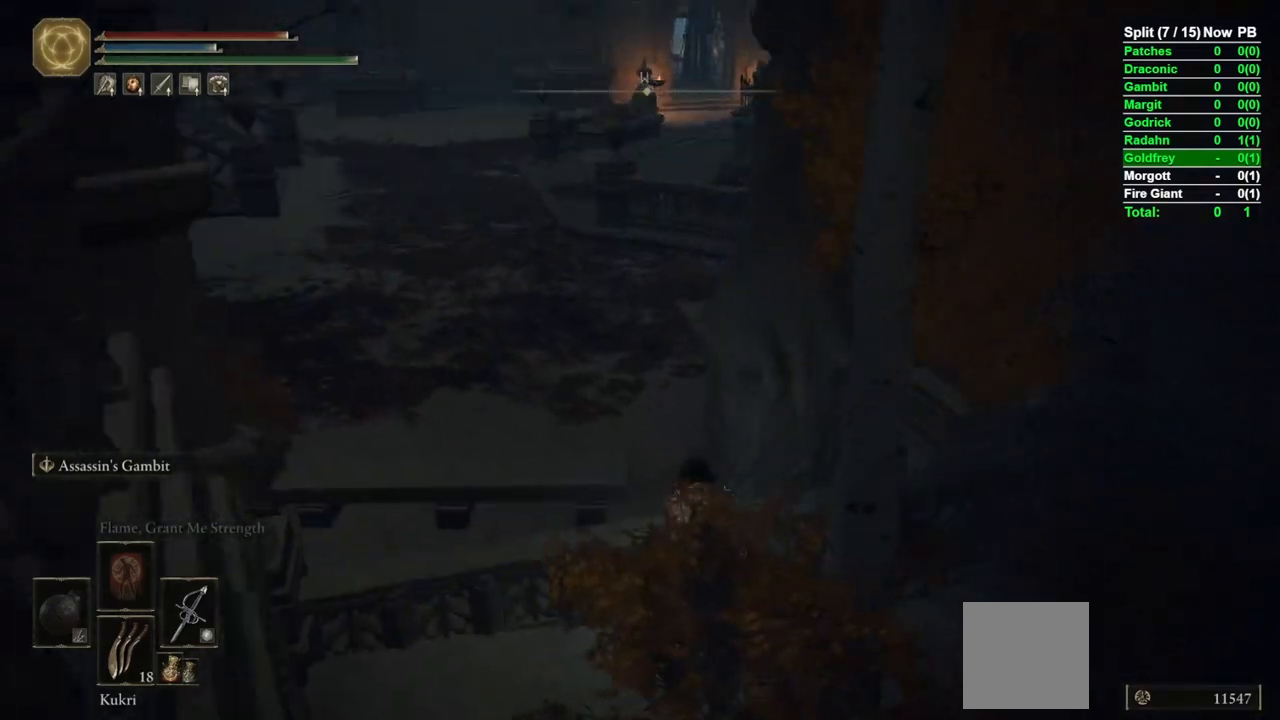
{"buttons": ["B", "L1"], "left_stick": "up-left", "right_stick": "center", "events": [[100, "A", "down"], [200, "A", "up"], [200, "left_stick", "up-left"]]}
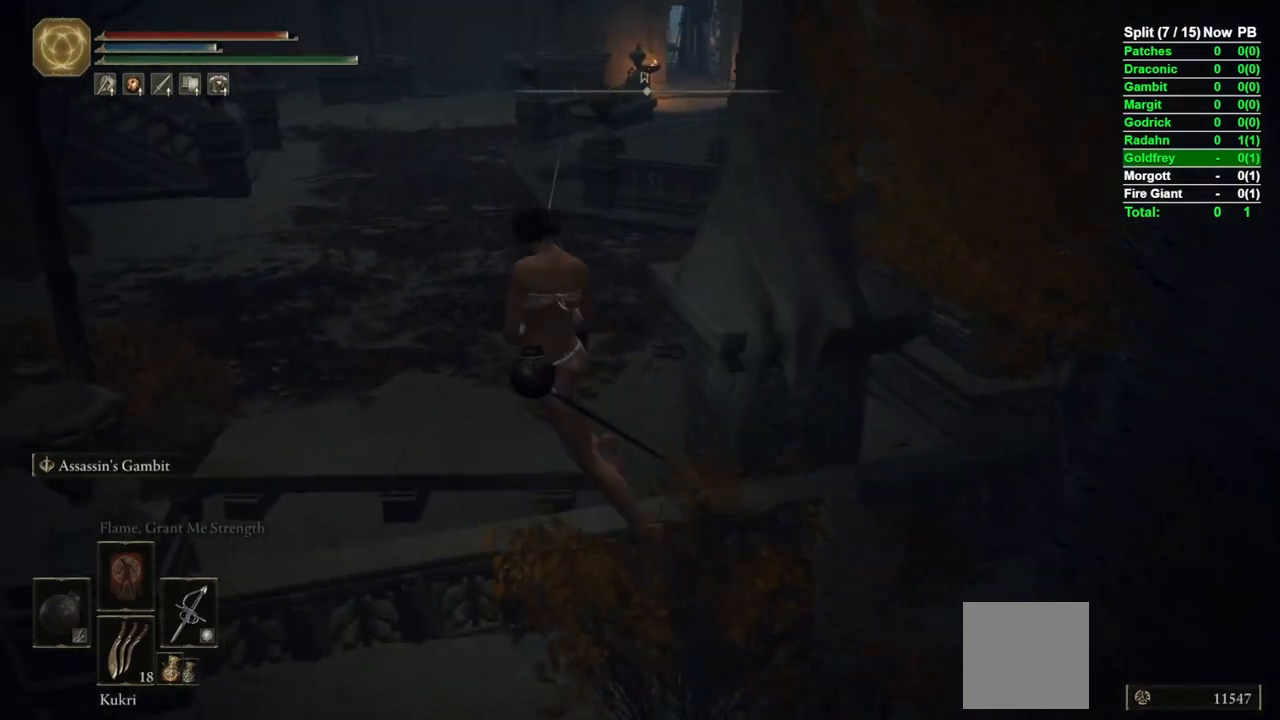
{"buttons": ["B", "L1"], "left_stick": "up", "right_stick": "down-right", "events": [[67, "left_stick", "up"], [133, "right_stick", "down-right"]]}
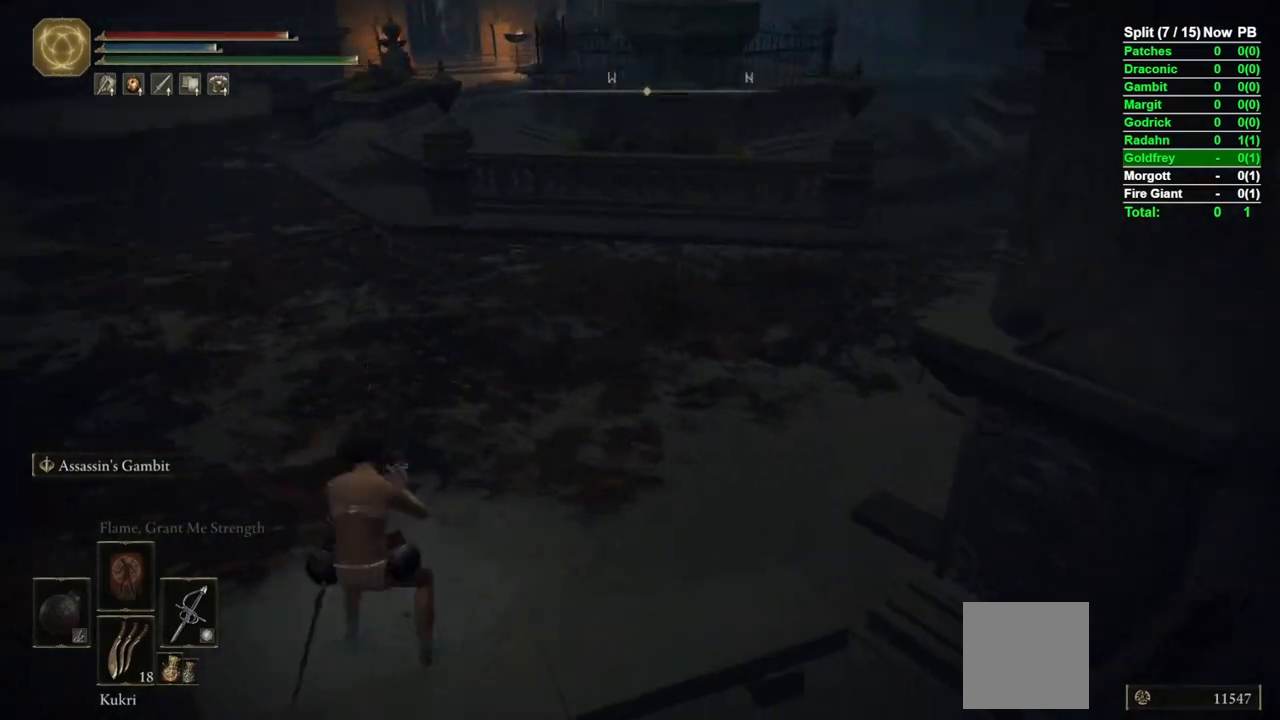
{"buttons": ["B", "L1"], "left_stick": "up", "right_stick": "right", "events": [[250, "right_stick", "center"], [417, "right_stick", "right"]]}
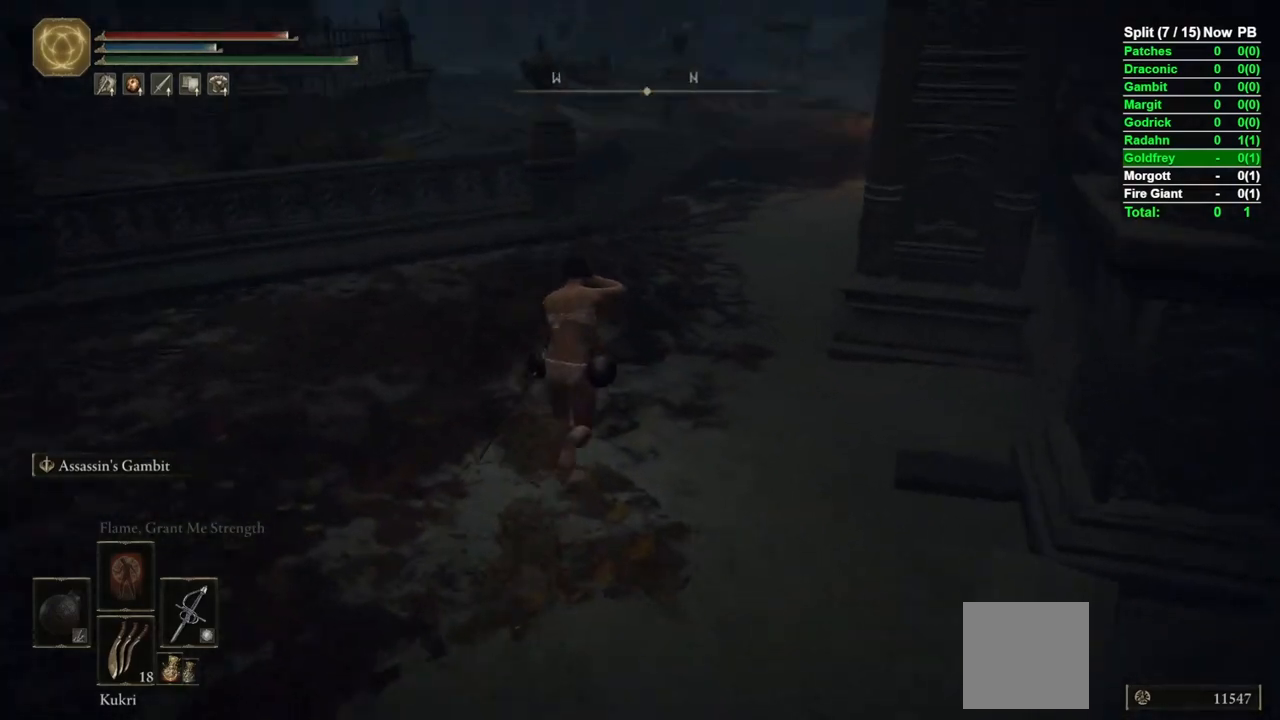
{"buttons": ["B", "L1"], "left_stick": "up", "right_stick": "right", "events": [[233, "right_stick", "center"], [467, "right_stick", "right"]]}
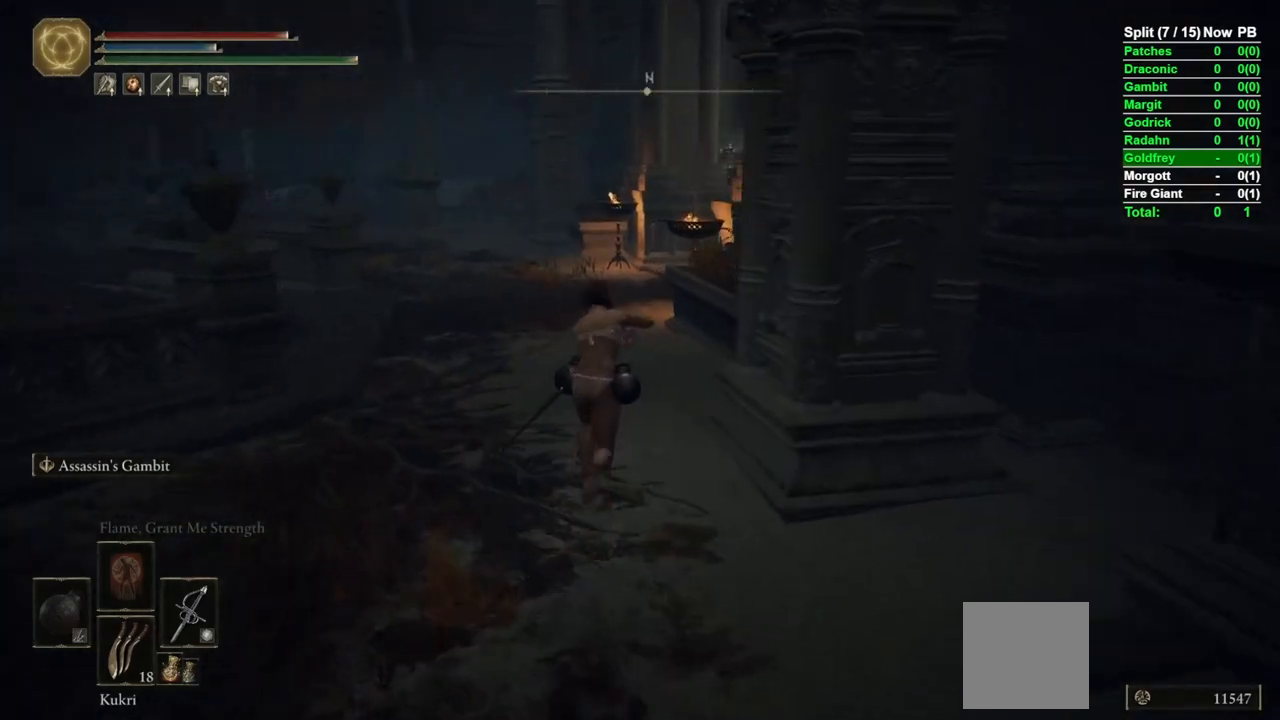
{"buttons": ["B", "L1"], "left_stick": "up", "right_stick": "center", "events": [[167, "right_stick", "center"]]}
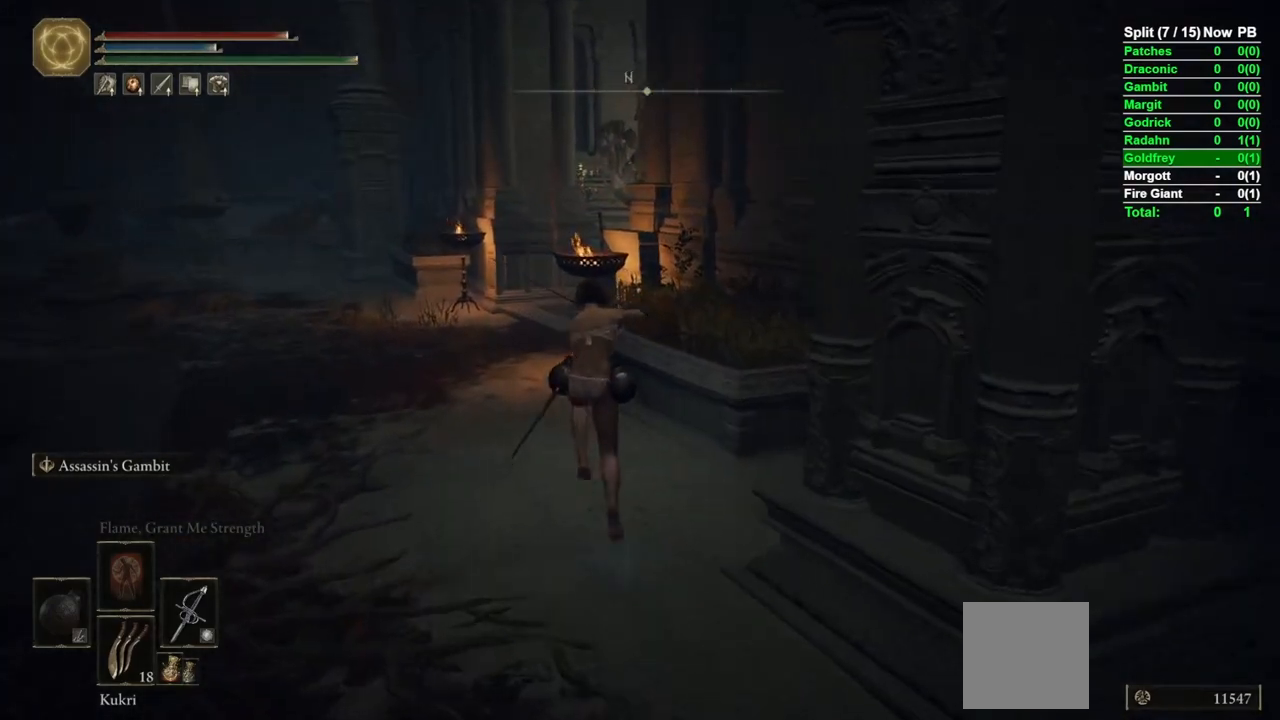
{"buttons": ["B"], "left_stick": "up-left", "right_stick": "right", "events": [[283, "left_stick", "up-left"], [283, "right_stick", "right"], [483, "L1", "up"]]}
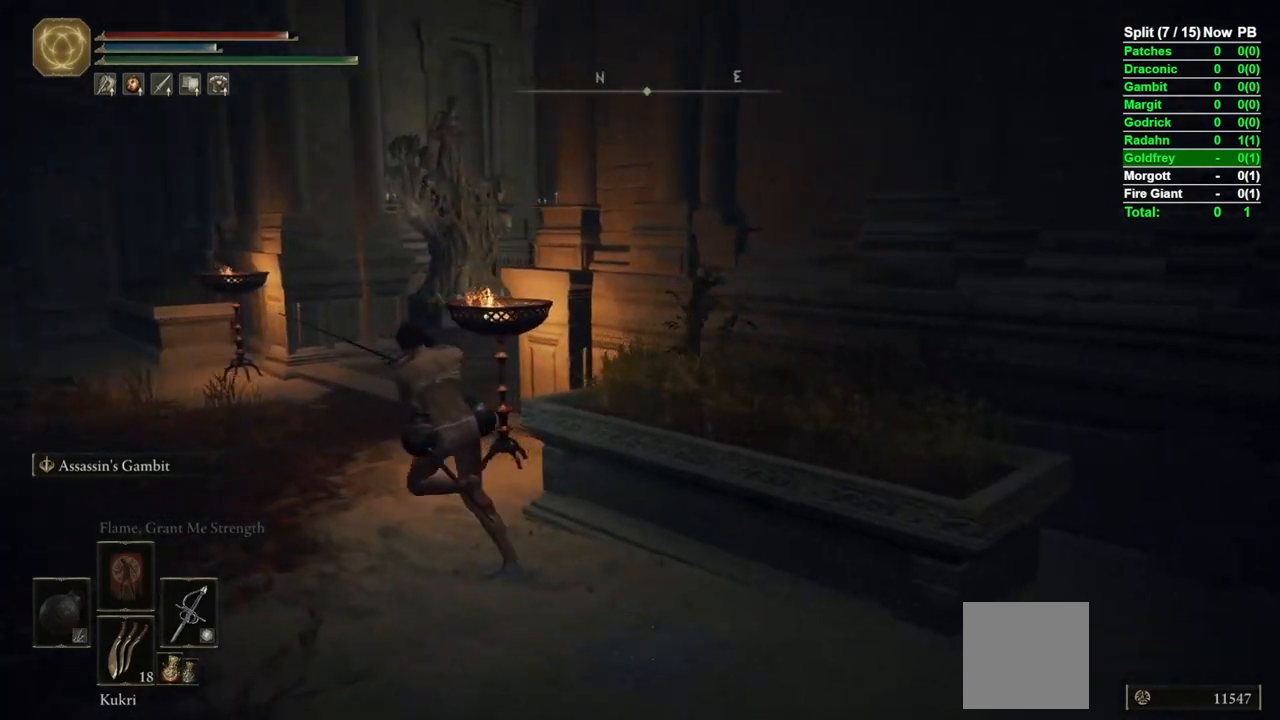
{"buttons": ["B"], "left_stick": "up-left", "right_stick": "center", "events": [[33, "right_stick", "center"], [283, "right_stick", "right"], [500, "right_stick", "center"]]}
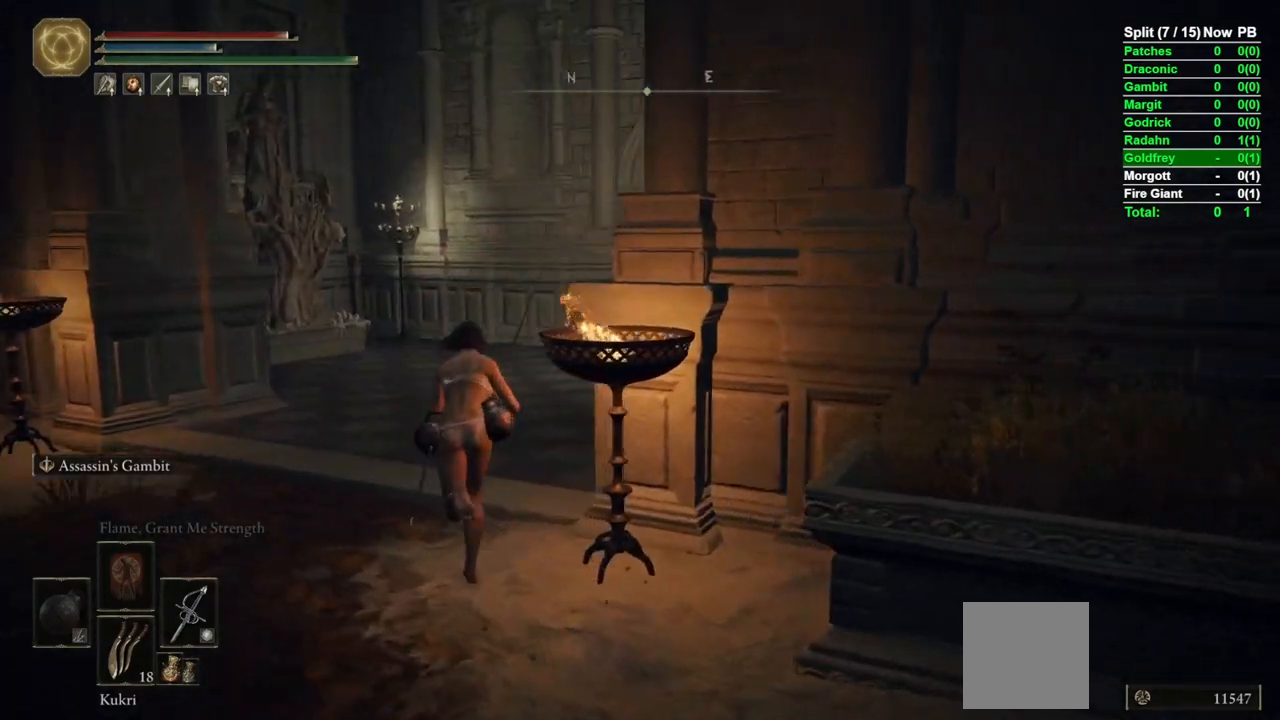
{"buttons": ["B"], "left_stick": "up", "right_stick": "down-right", "events": [[250, "left_stick", "up"], [383, "right_stick", "down-right"]]}
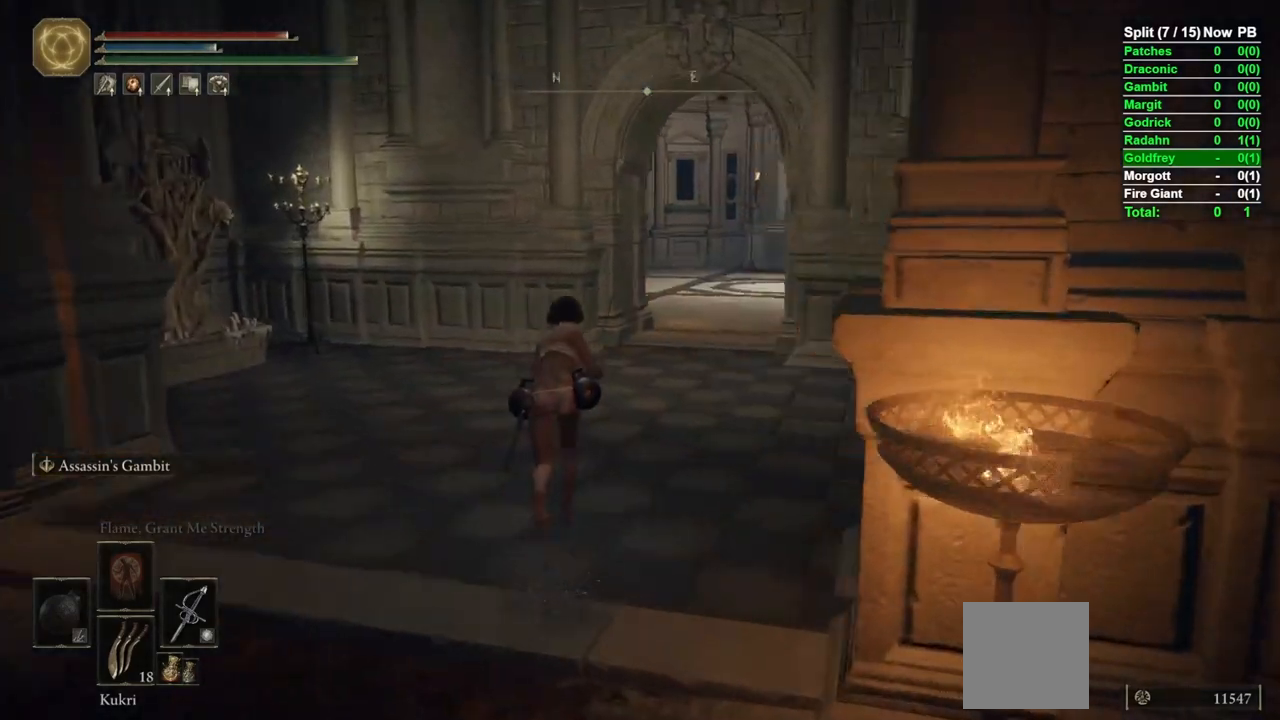
{"buttons": ["B"], "left_stick": "up", "right_stick": "center", "events": [[100, "right_stick", "center"], [233, "right_stick", "right"], [350, "right_stick", "center"]]}
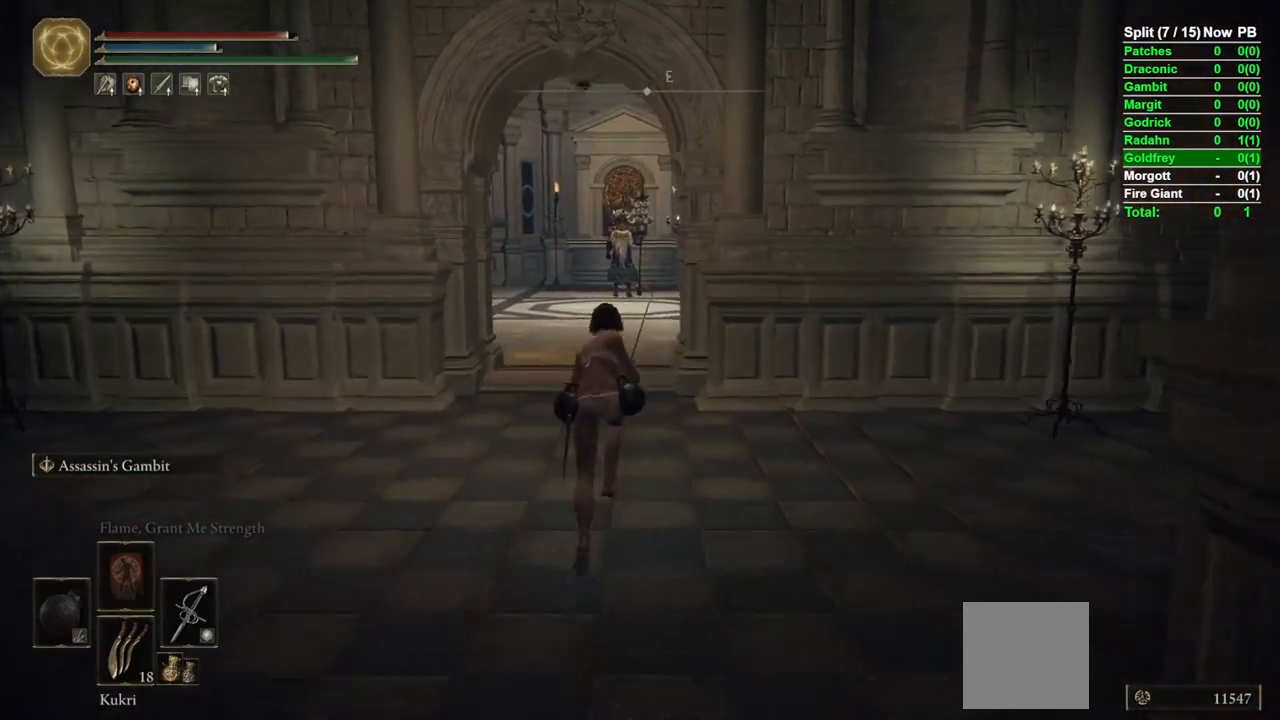
{"buttons": ["B"], "left_stick": "up", "right_stick": "right", "events": [[117, "right_stick", "up-left"], [233, "right_stick", "center"], [433, "right_stick", "right"]]}